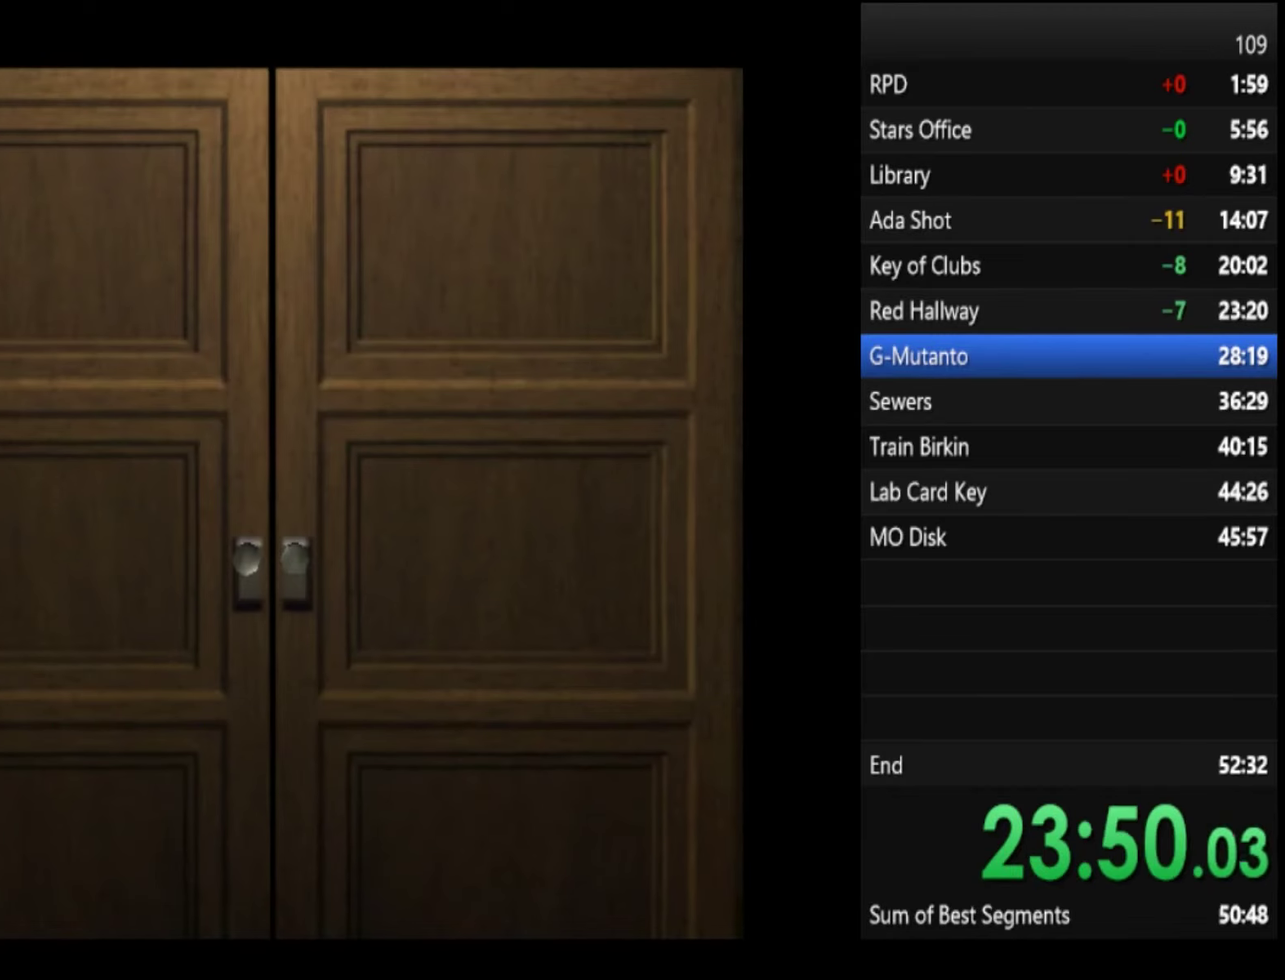
Gameplay with a controller (PlayStation layout); each line is a JSON object with the inputs held at the frame after it. "events" lists button and stick changes between this image and that frame as [ms after this image, input, new state], when the widget could be followed in between.
{"buttons": ["SQUARE"], "left_stick": "up", "right_stick": "center", "events": [[366, "SQUARE", "down"]]}
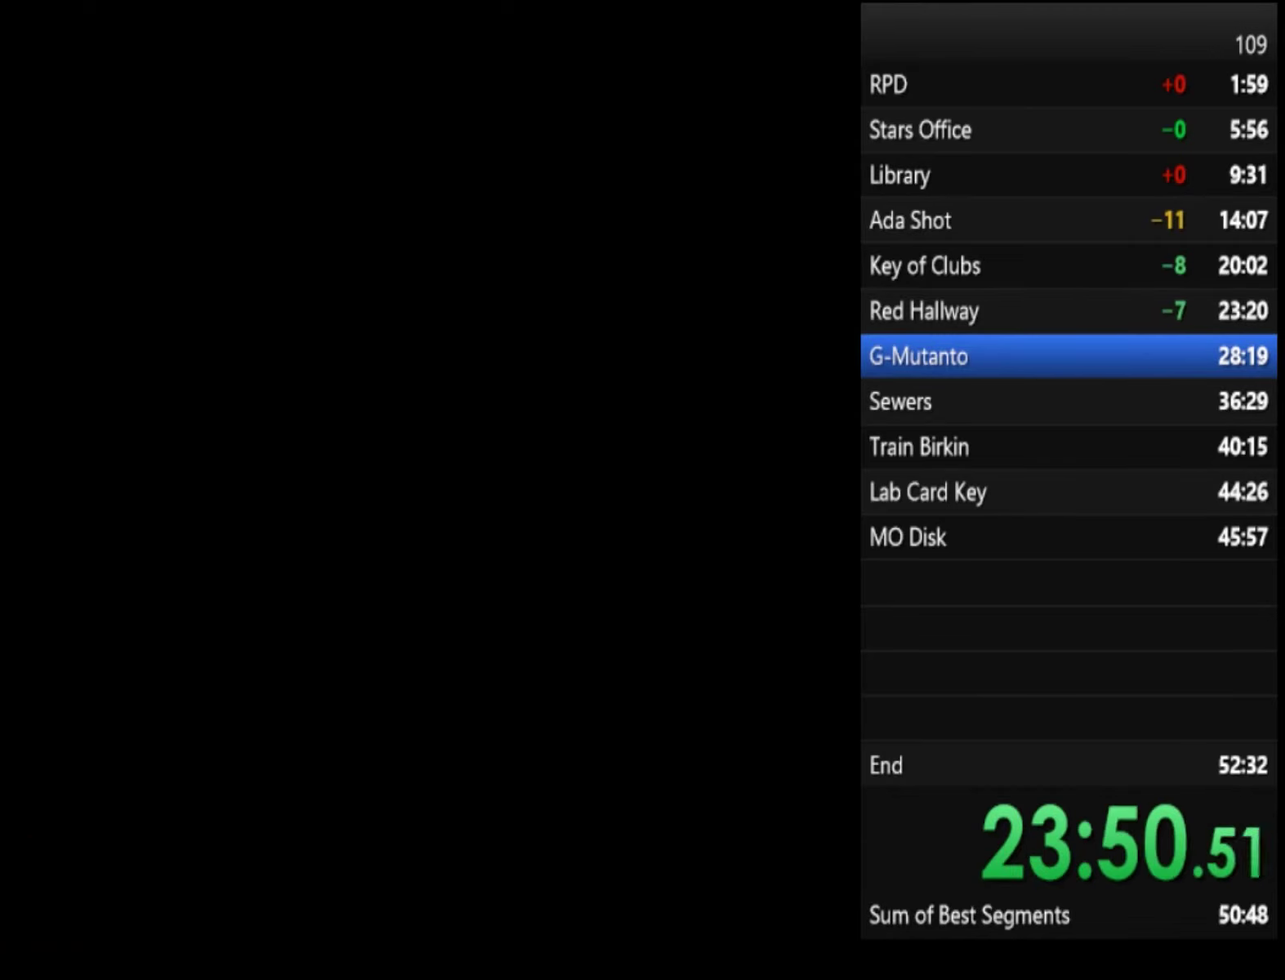
{"buttons": ["SQUARE"], "left_stick": "up", "right_stick": "center", "events": []}
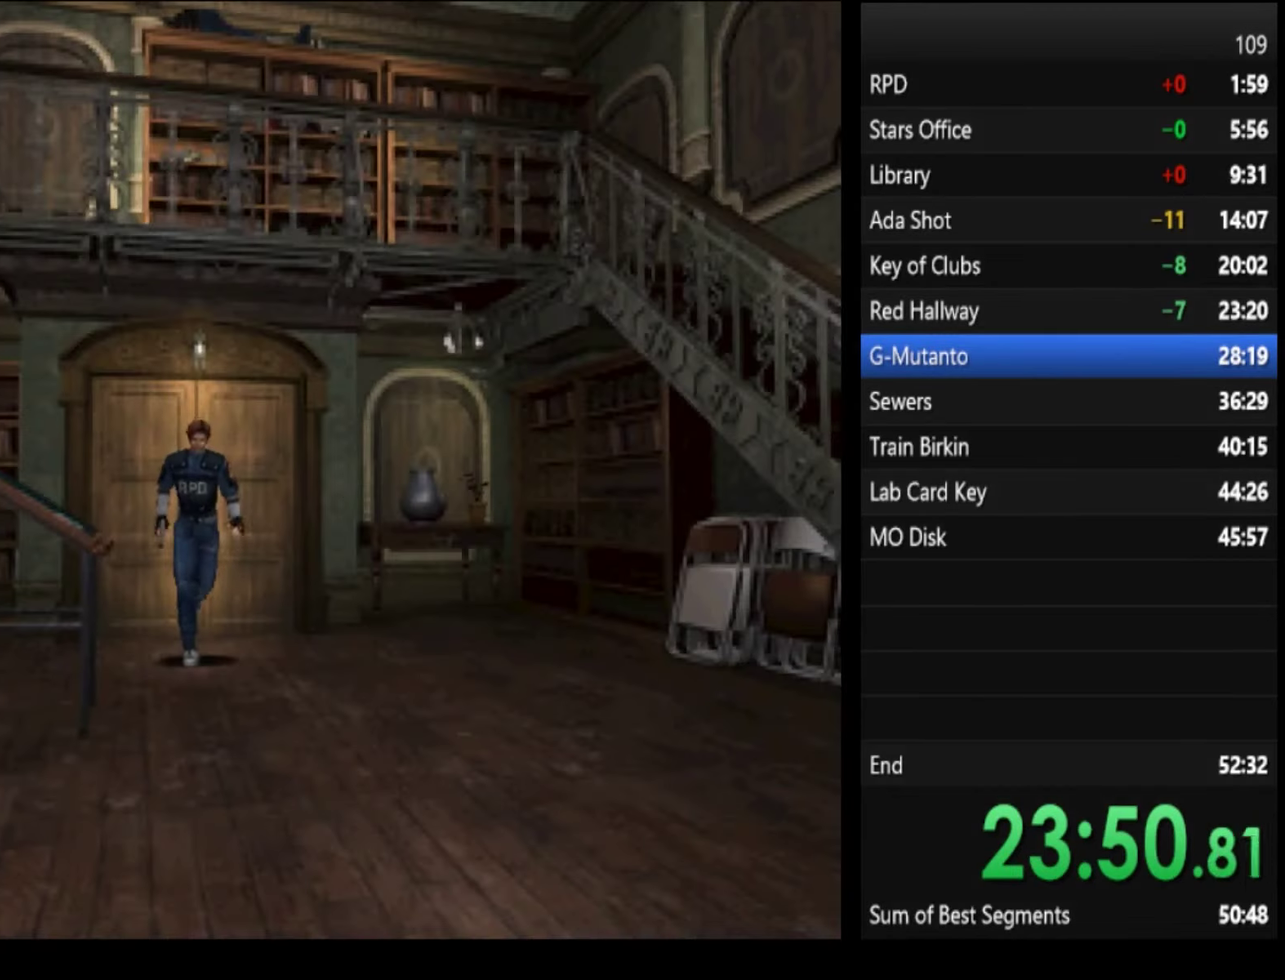
{"buttons": ["SQUARE"], "left_stick": "up", "right_stick": "center", "events": [[366, "L2", "down"], [433, "L2", "up"]]}
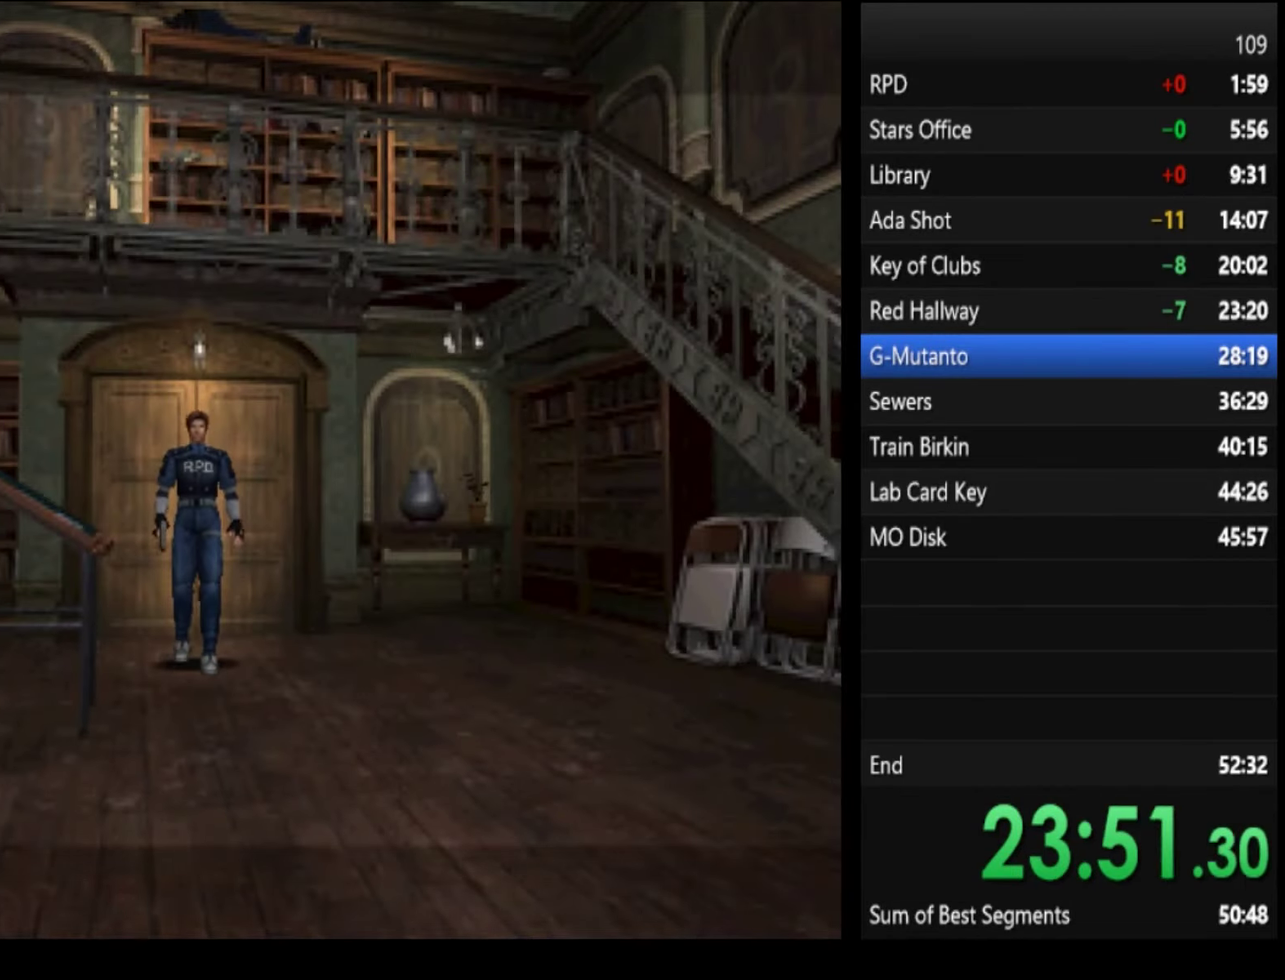
{"buttons": [], "left_stick": "center", "right_stick": "center", "events": [[33, "L2", "down"], [133, "L2", "up"], [133, "SQUARE", "up"], [200, "L2", "down"], [266, "R2", "down"], [300, "L2", "up"], [333, "left_stick", "center"], [366, "L2", "down"], [366, "R2", "up"], [433, "R2", "down"], [500, "L2", "up"], [500, "R2", "up"]]}
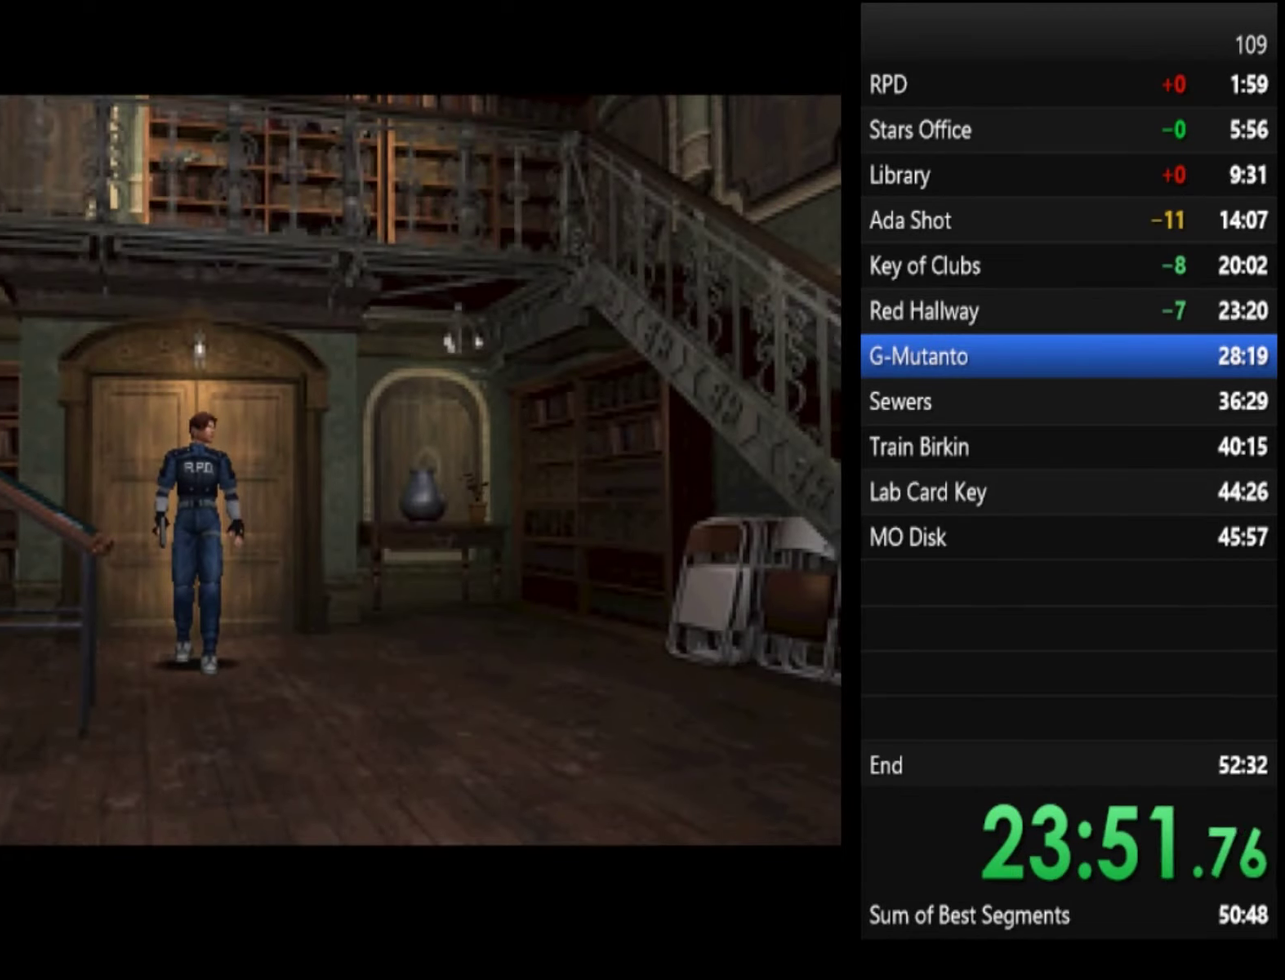
{"buttons": [], "left_stick": "center", "right_stick": "center", "events": [[66, "L2", "down"], [133, "L2", "up"], [233, "L2", "down"], [300, "L2", "up"], [300, "R2", "down"], [366, "R2", "up"], [400, "L2", "down"], [466, "L2", "up"]]}
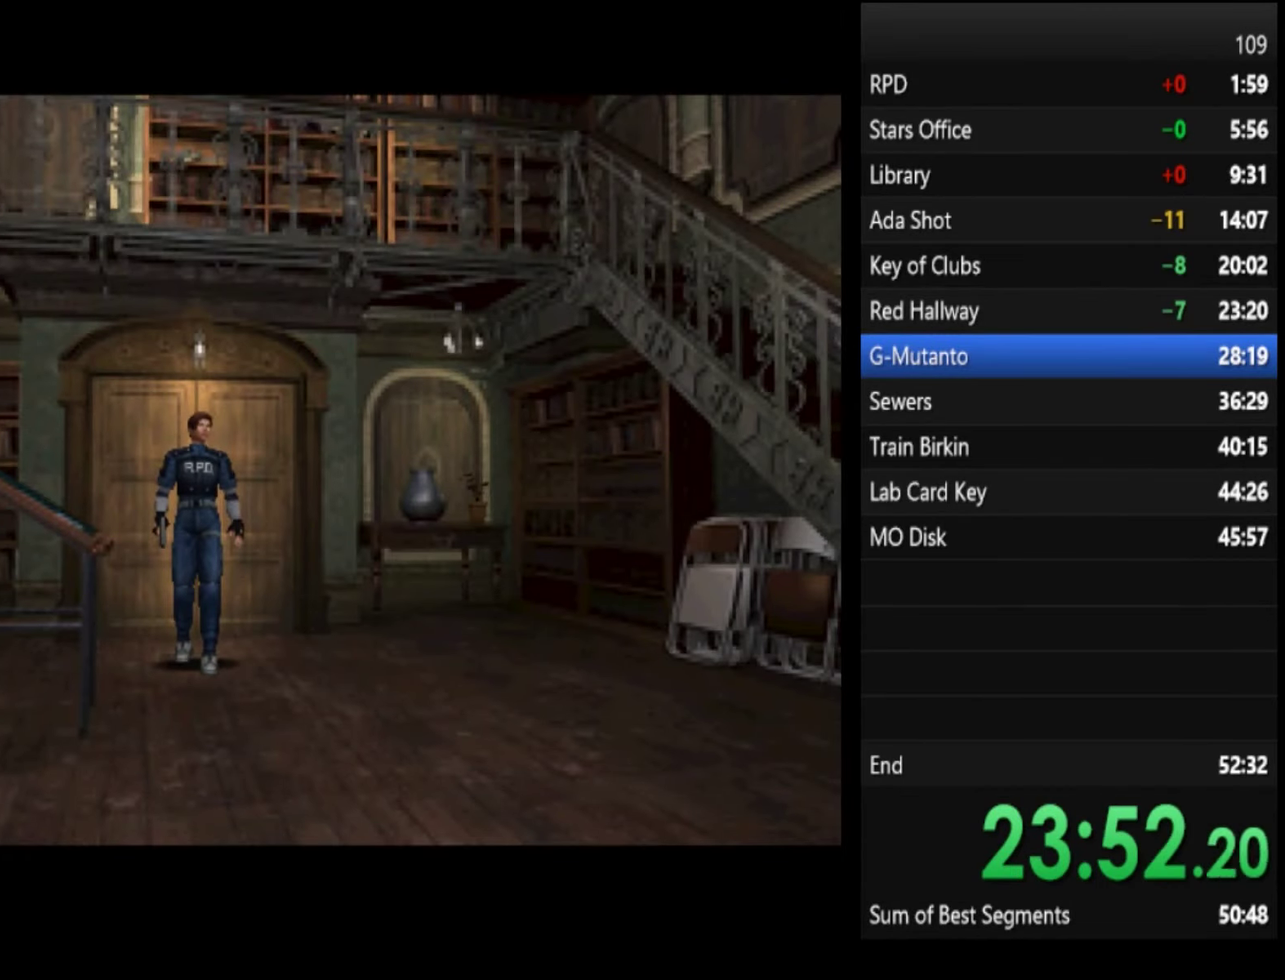
{"buttons": [], "left_stick": "center", "right_stick": "center", "events": [[33, "R2", "down"], [66, "L2", "down"], [100, "R2", "up"], [133, "L2", "up"], [233, "L2", "down"], [300, "L2", "up"], [333, "R2", "down"], [400, "L2", "down"], [400, "R2", "up"], [466, "L2", "up"]]}